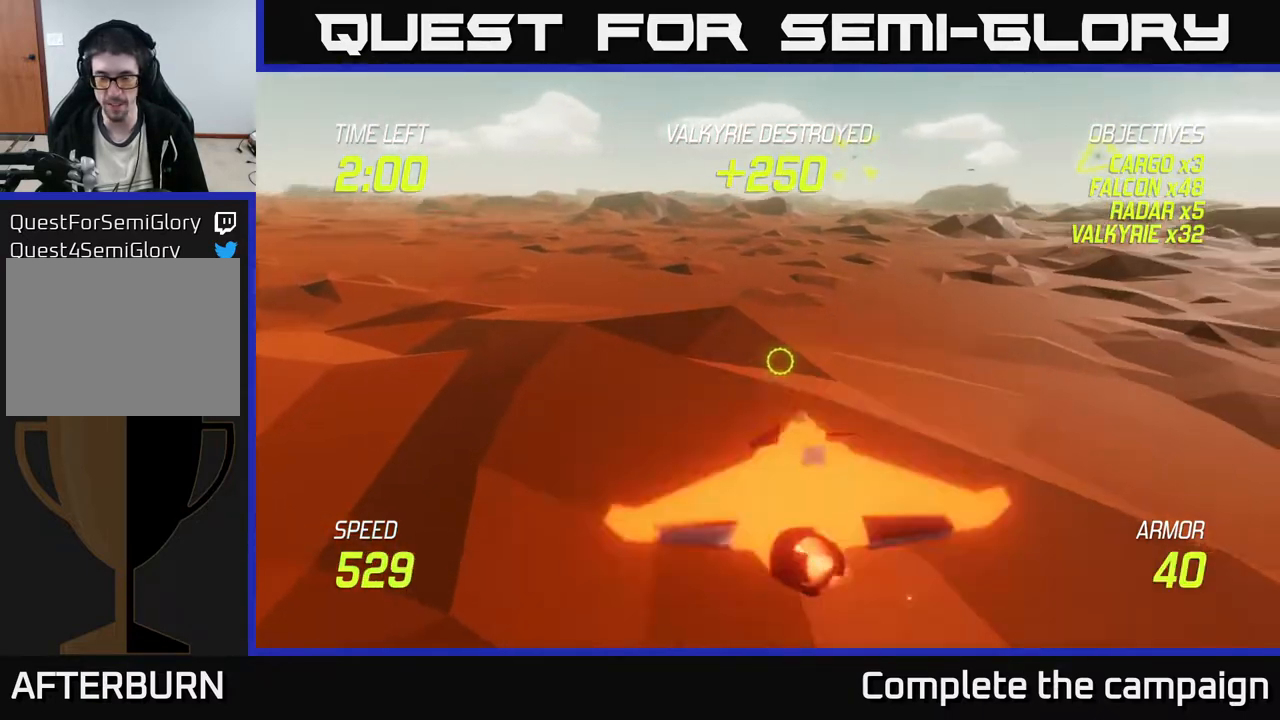
Gameplay with a controller (Xbox layout); each line is a JSON object with the inputs held at the frame after it. "events" lists button and stick changes between this image and that frame as [ms after this image, input, new state], when the widget could be followed in between. Not read: right_stick.
{"buttons": ["L2"], "left_stick": "up", "events": [[17, "left_stick", "up-right"], [233, "left_stick", "right"], [483, "left_stick", "up"]]}
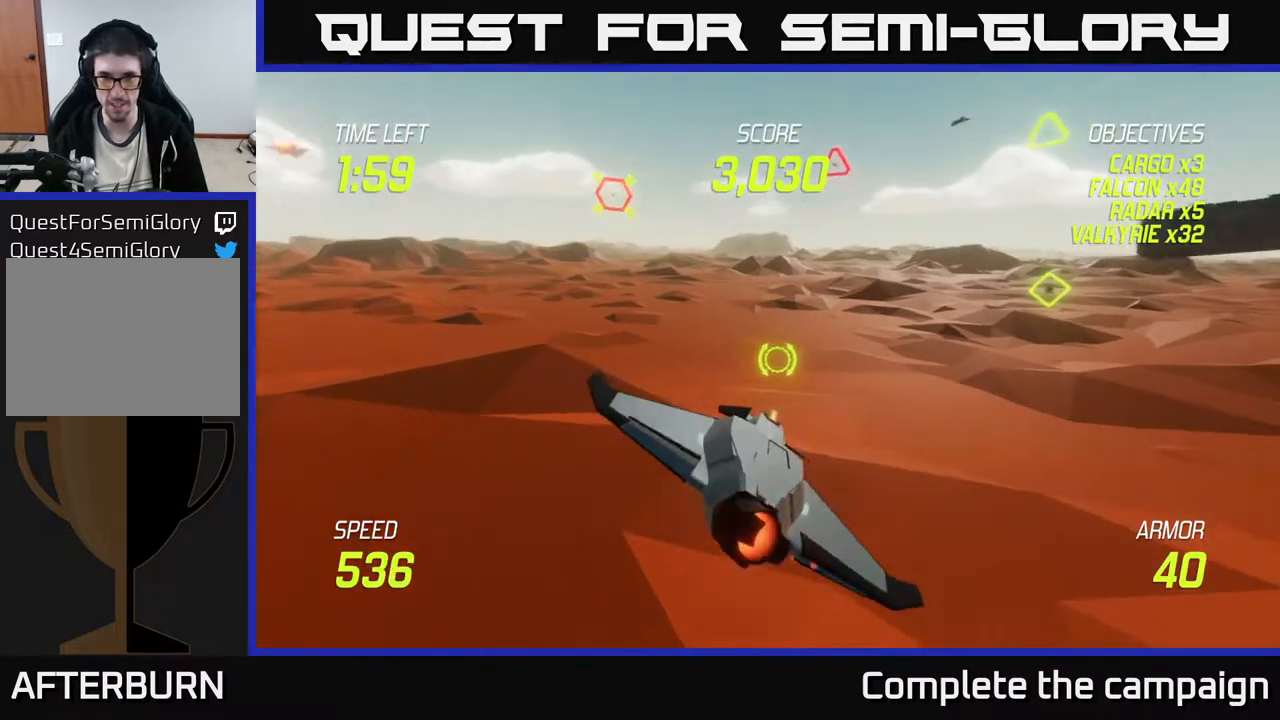
{"buttons": [], "left_stick": "up-left", "events": [[50, "left_stick", "up-left"], [67, "L2", "up"], [150, "left_stick", "left"], [183, "L2", "down"], [250, "L2", "up"], [267, "left_stick", "up-left"], [317, "L2", "down"], [417, "L2", "up"]]}
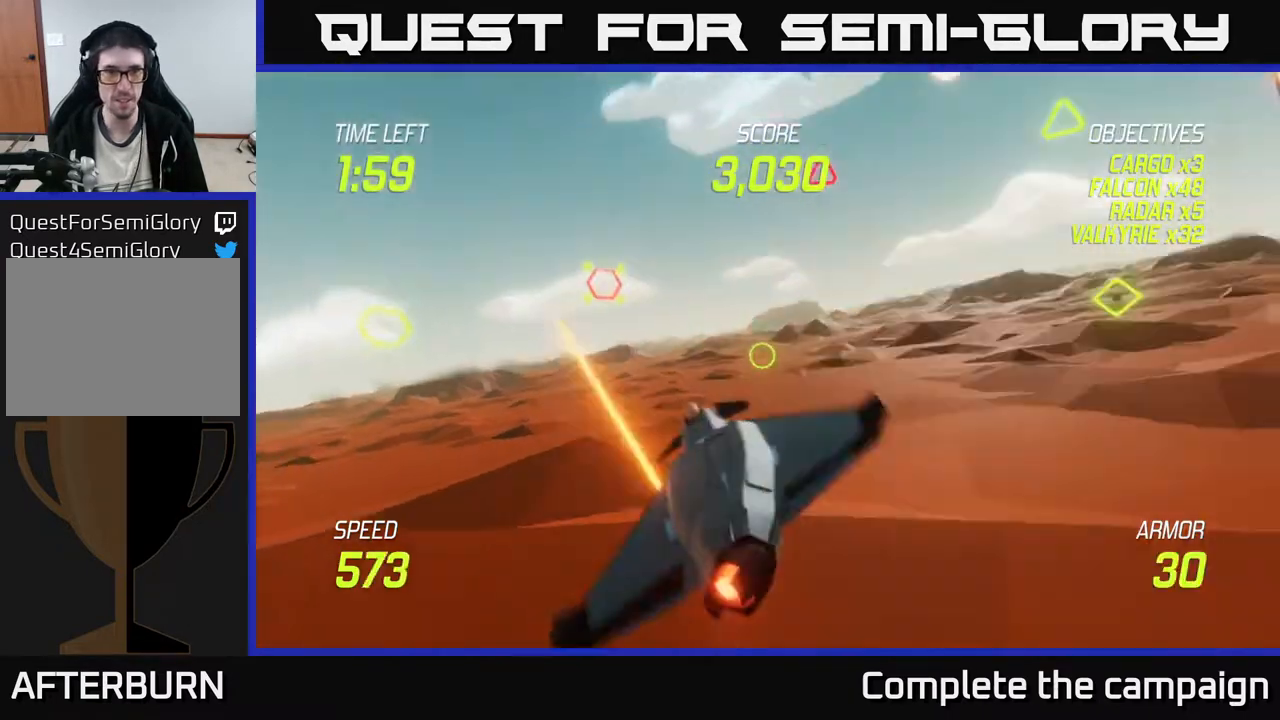
{"buttons": ["L2", "R2"], "left_stick": "left", "events": [[17, "L2", "down"], [33, "left_stick", "left"], [133, "L2", "up"], [167, "L2", "down"], [167, "left_stick", "up"], [300, "L2", "up"], [317, "left_stick", "up-left"], [333, "R2", "down"], [417, "left_stick", "left"], [433, "L2", "down"]]}
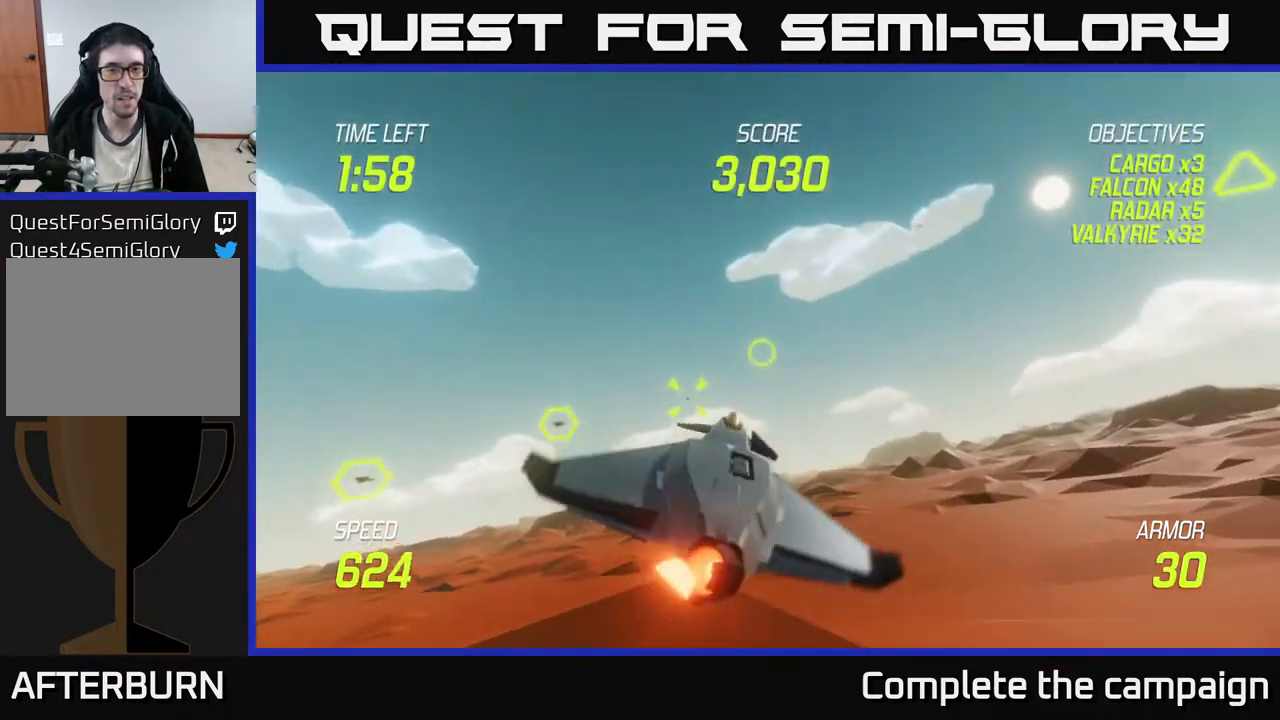
{"buttons": ["R2"], "left_stick": "down-left", "events": [[17, "L2", "up"], [33, "left_stick", "up-right"], [333, "left_stick", "up-left"], [433, "left_stick", "down-left"]]}
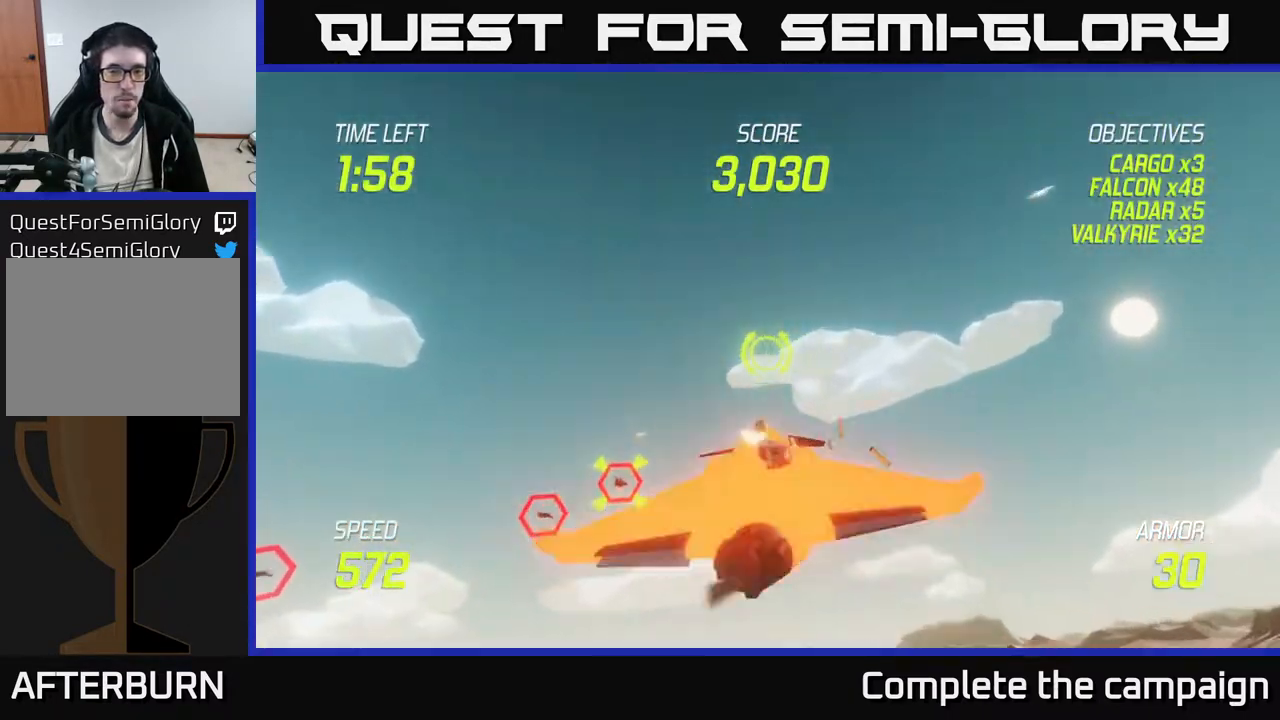
{"buttons": [], "left_stick": "down-right", "events": [[283, "left_stick", "left"], [350, "L2", "down"], [383, "R2", "up"], [400, "left_stick", "down"], [467, "L2", "up"], [483, "left_stick", "down-right"]]}
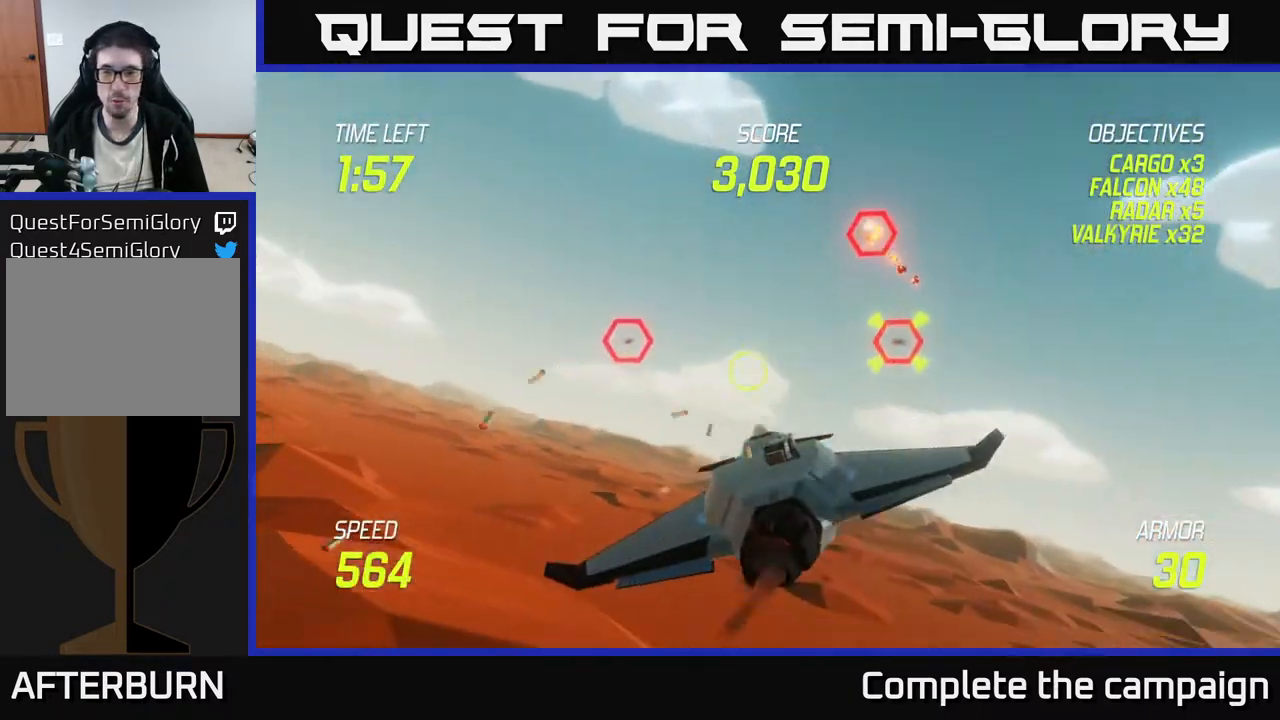
{"buttons": ["L2"], "left_stick": "right", "events": [[33, "L2", "down"], [117, "left_stick", "right"], [150, "L2", "up"], [217, "L2", "down"], [317, "L2", "up"], [367, "L2", "down"]]}
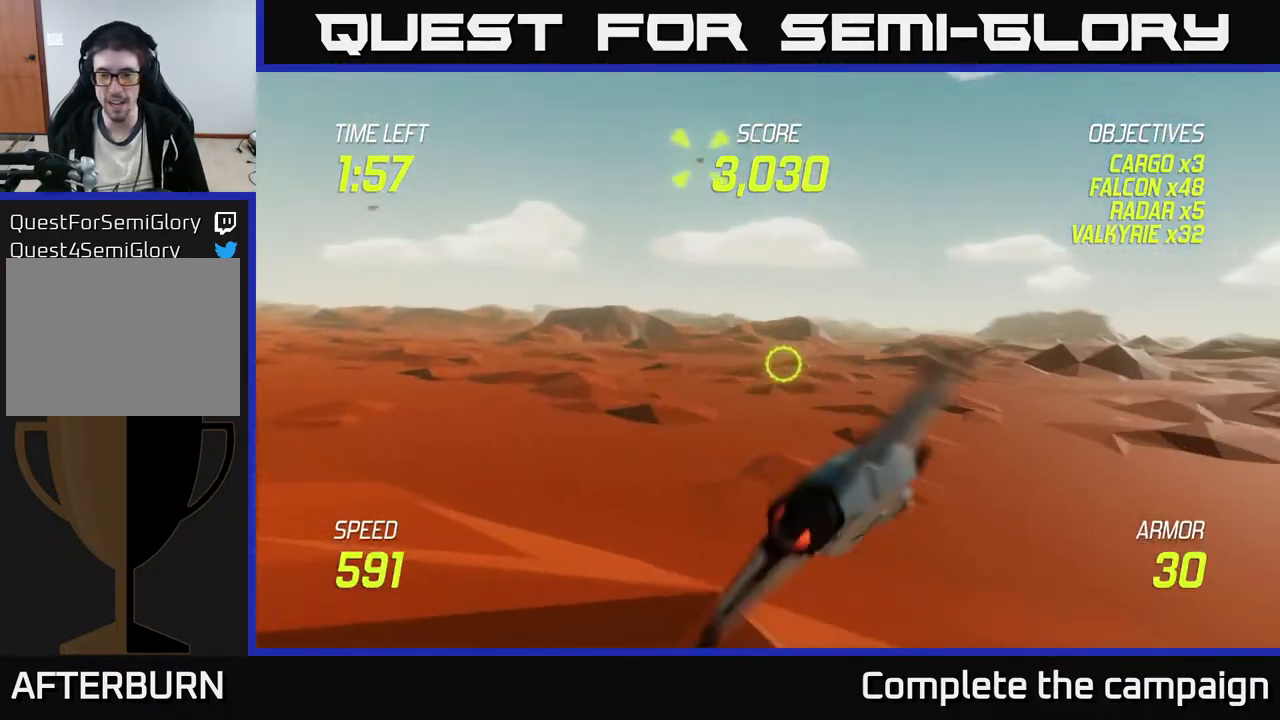
{"buttons": ["L2"], "left_stick": "right", "events": []}
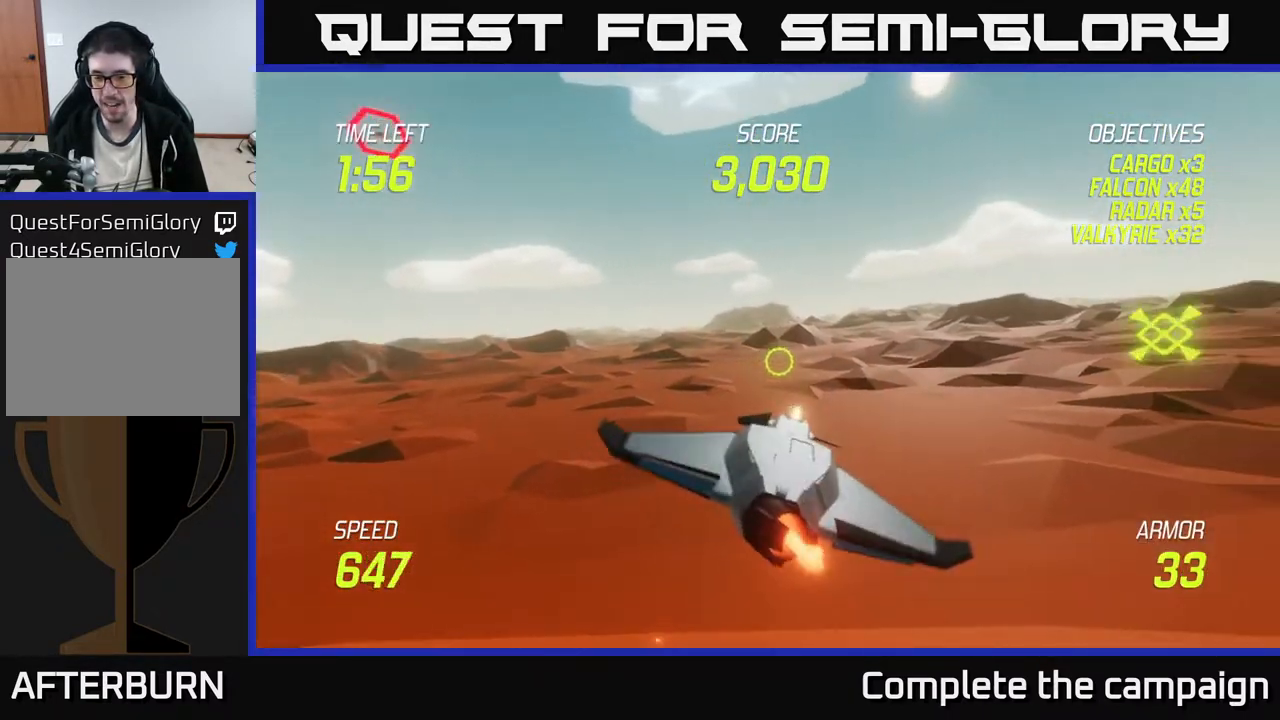
{"buttons": ["L2"], "left_stick": "right", "events": []}
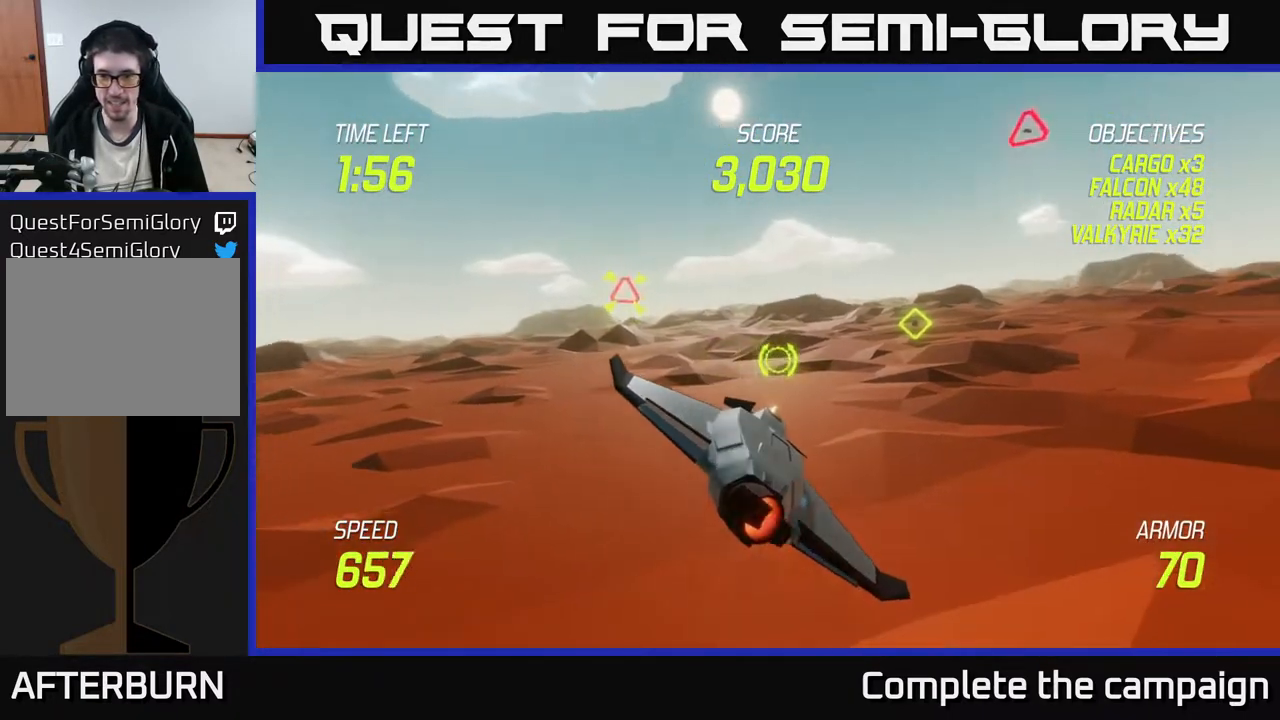
{"buttons": ["L2"], "left_stick": "up-right", "events": [[367, "L2", "up"], [383, "left_stick", "up-right"], [467, "L2", "down"]]}
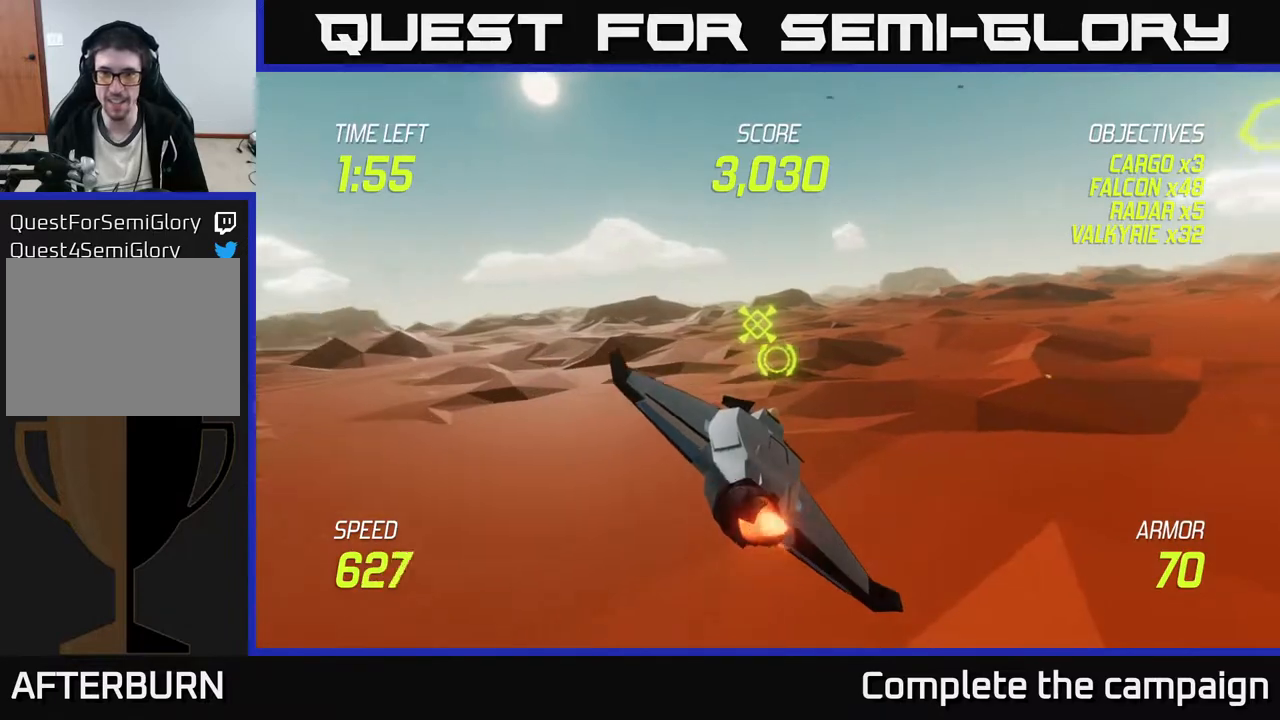
{"buttons": ["L2"], "left_stick": "right", "events": [[50, "L2", "up"], [150, "L2", "down"], [233, "L2", "up"], [317, "L2", "down"], [400, "left_stick", "right"]]}
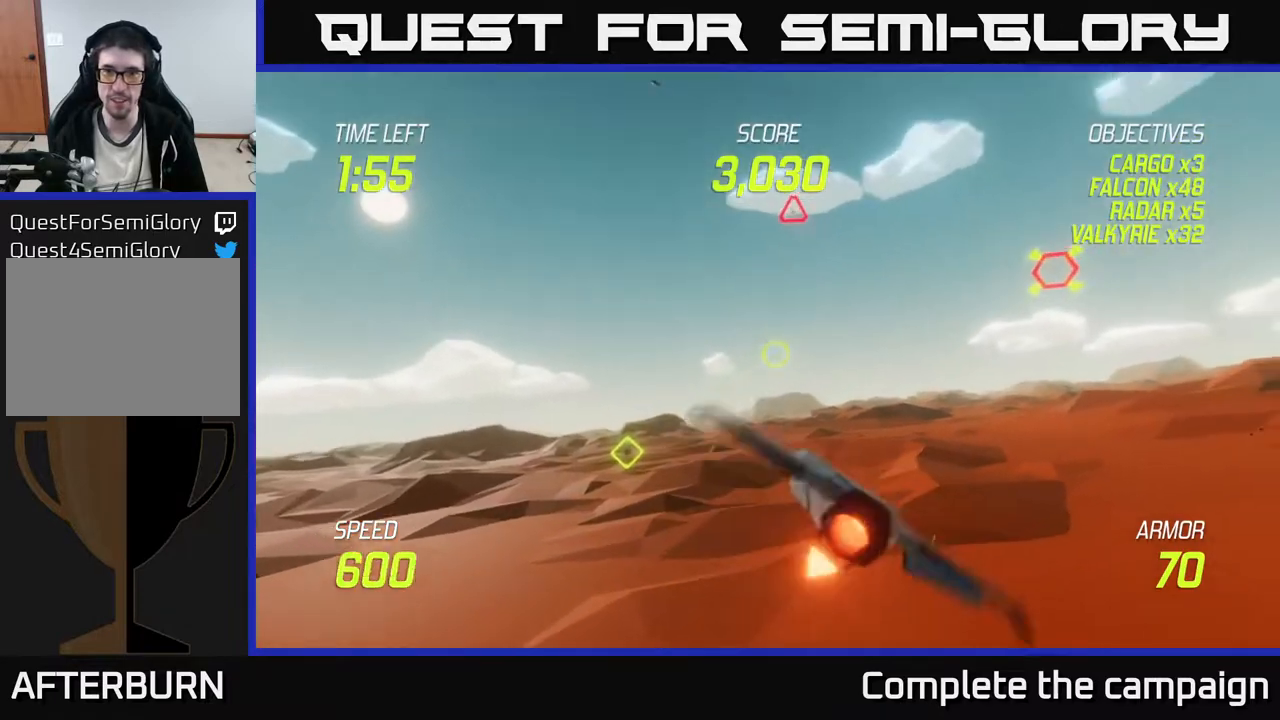
{"buttons": ["R2"], "left_stick": "up-right", "events": [[200, "R2", "down"], [333, "left_stick", "up-right"], [367, "L2", "up"]]}
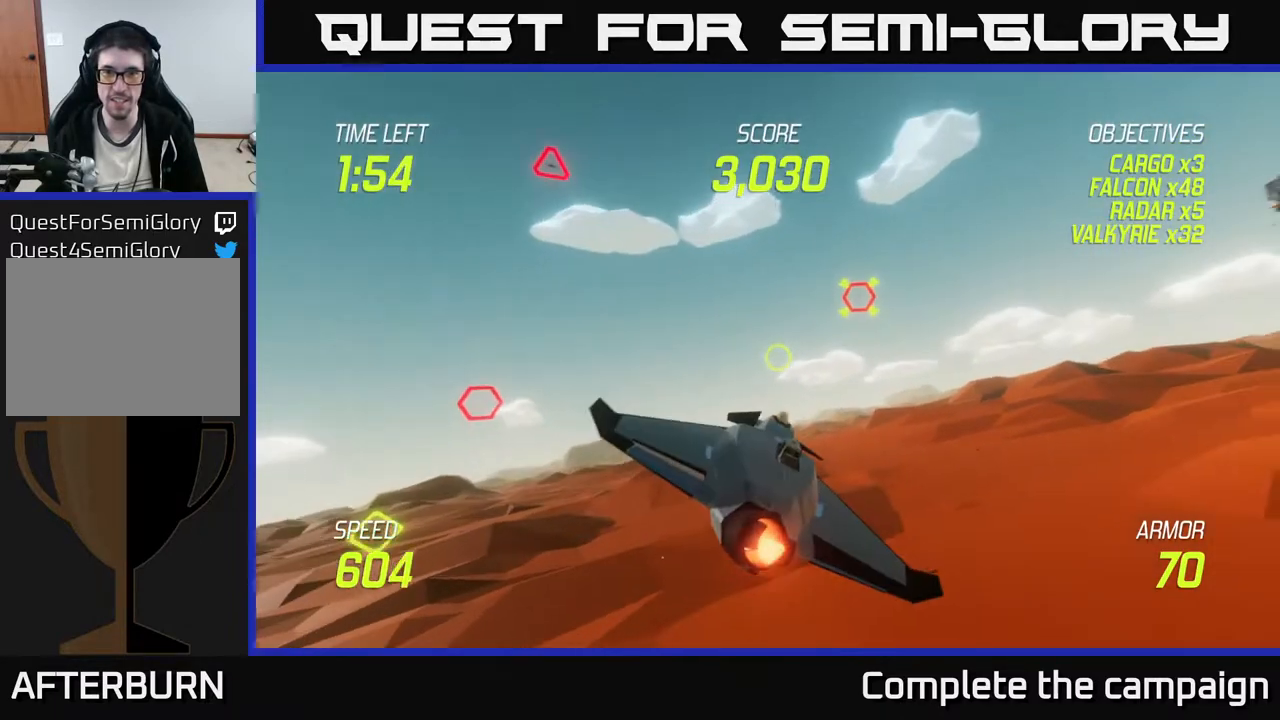
{"buttons": ["R2"], "left_stick": "center", "events": [[100, "left_stick", "up"], [267, "left_stick", "down-right"], [467, "left_stick", "center"]]}
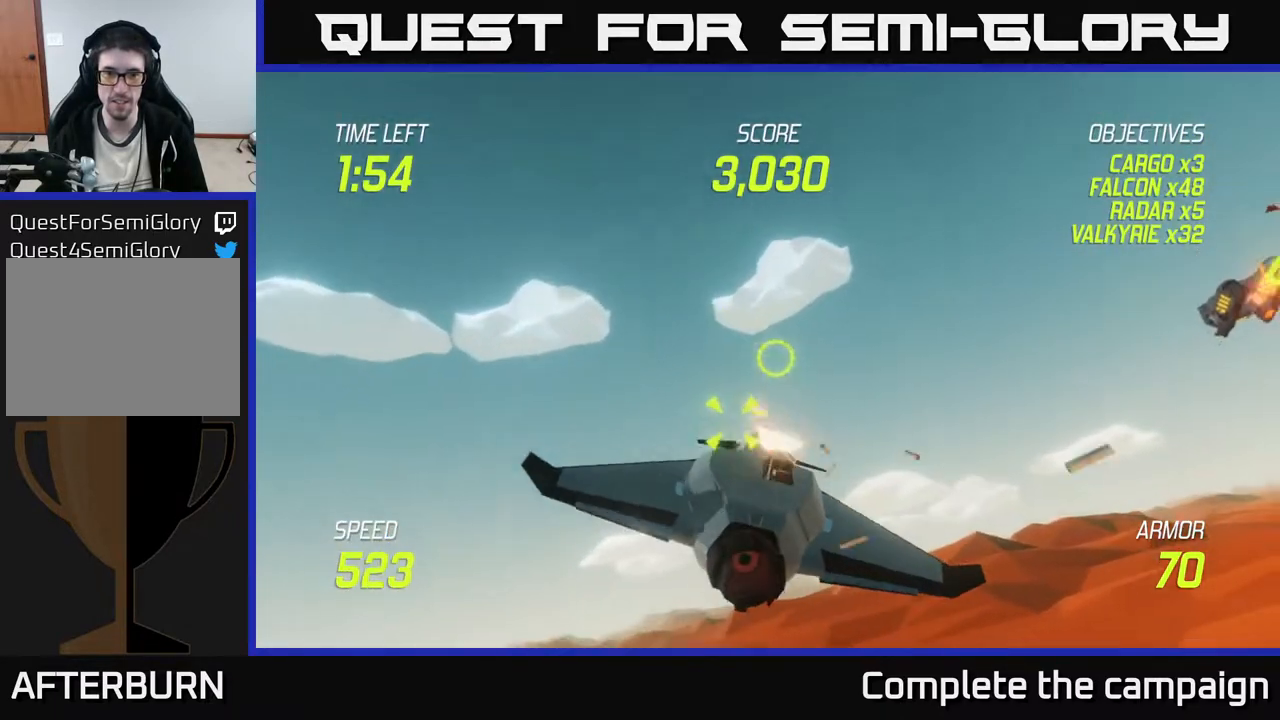
{"buttons": ["R2"], "left_stick": "up-right", "events": [[100, "left_stick", "down-left"], [217, "left_stick", "center"], [450, "left_stick", "up-right"]]}
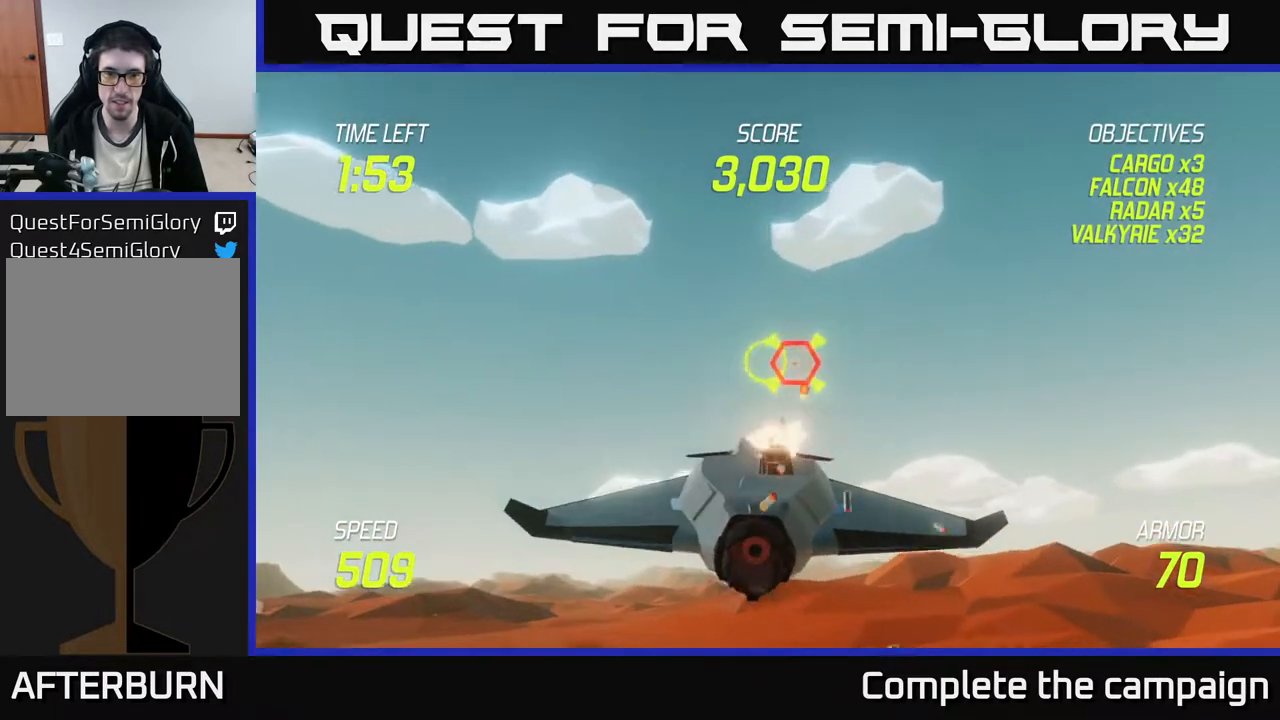
{"buttons": ["R2"], "left_stick": "down-right", "events": [[67, "left_stick", "center"], [350, "left_stick", "right"], [467, "left_stick", "down-right"]]}
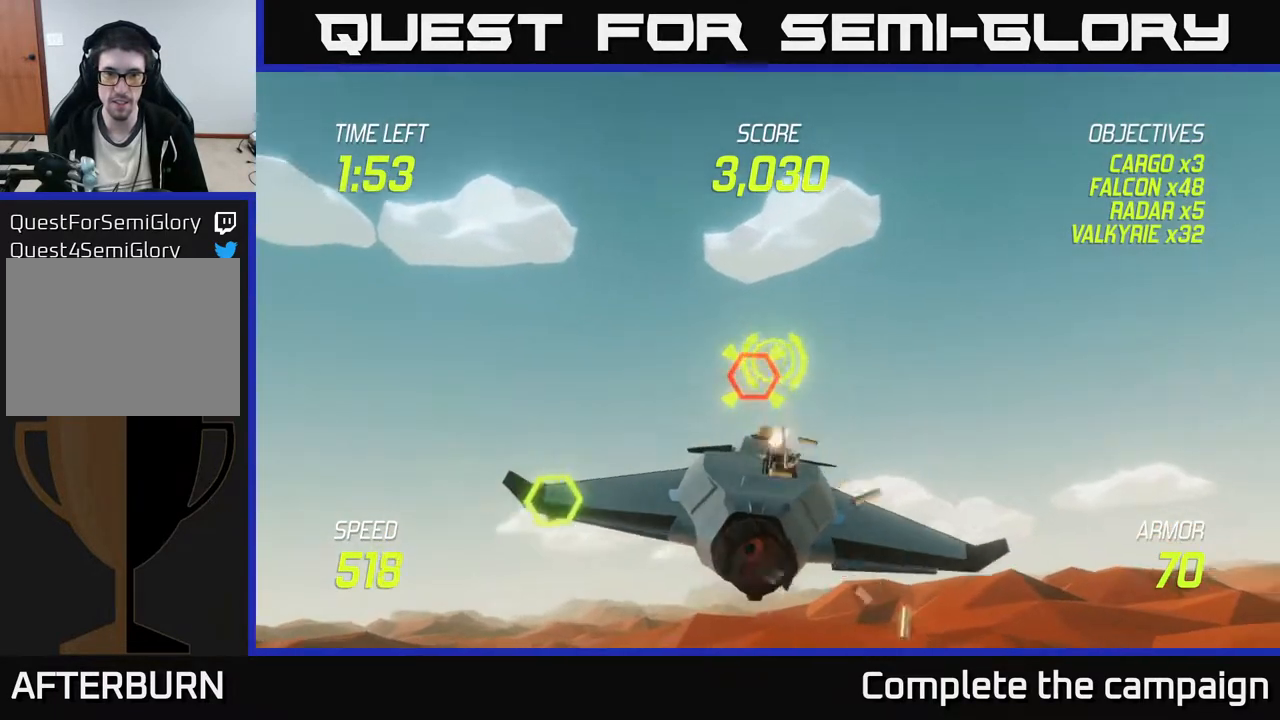
{"buttons": [], "left_stick": "right", "events": [[67, "left_stick", "down"], [133, "R2", "up"], [200, "left_stick", "right"], [333, "L2", "down"], [467, "L2", "up"]]}
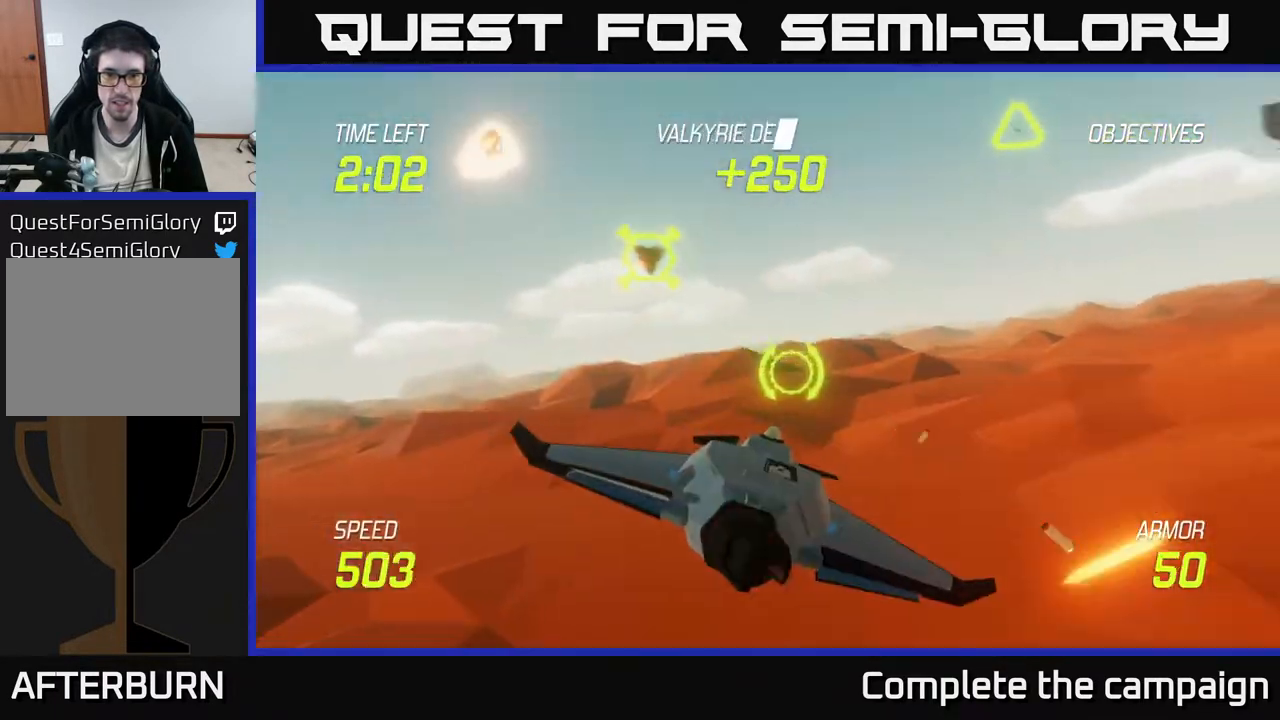
{"buttons": ["R2"], "left_stick": "up-left", "events": [[33, "L2", "down"], [150, "L2", "up"], [183, "left_stick", "up-right"], [267, "R2", "down"], [367, "left_stick", "up"], [467, "left_stick", "up-left"]]}
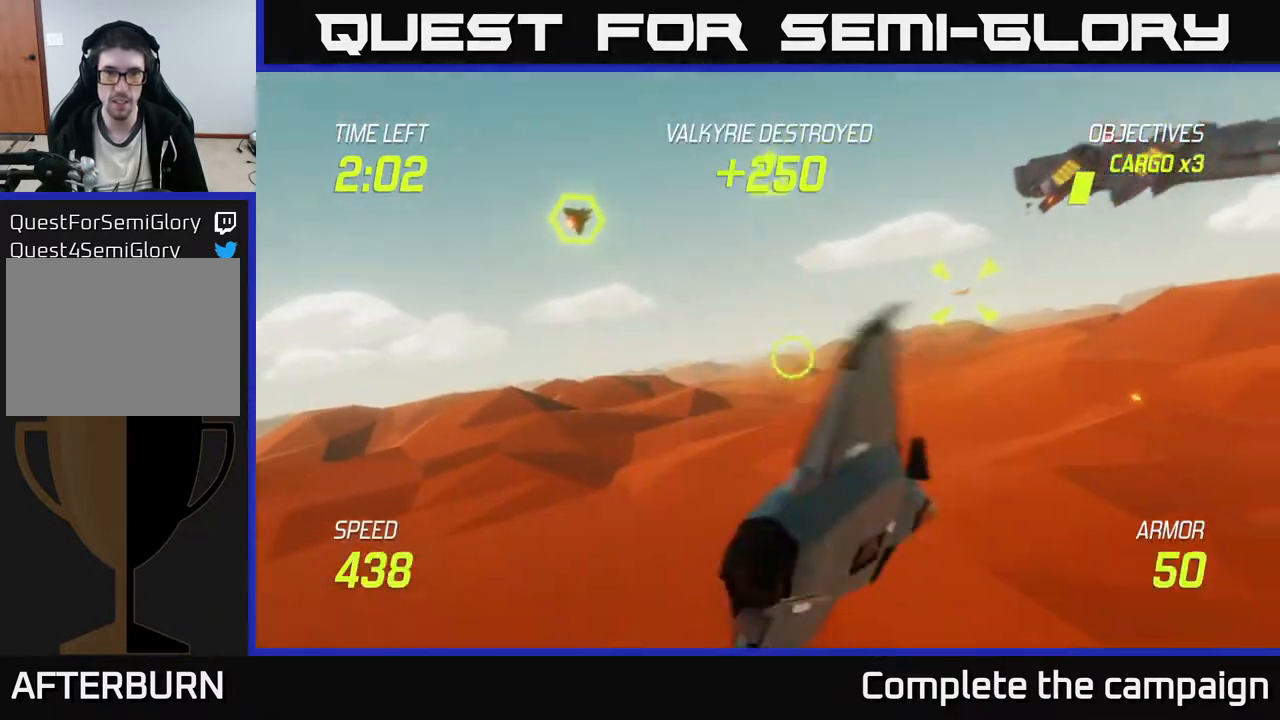
{"buttons": ["R2"], "left_stick": "right", "events": [[167, "left_stick", "up"], [400, "left_stick", "right"]]}
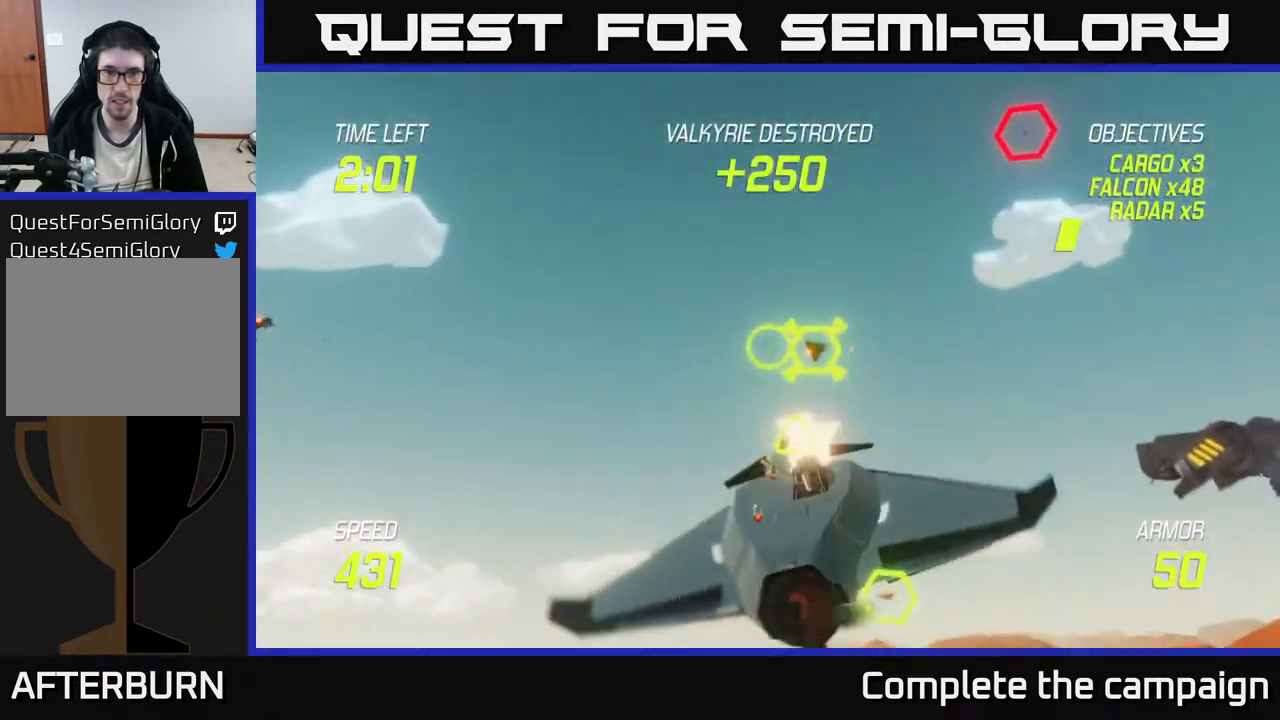
{"buttons": ["R2"], "left_stick": "up-right", "events": [[117, "left_stick", "center"], [233, "left_stick", "up-right"]]}
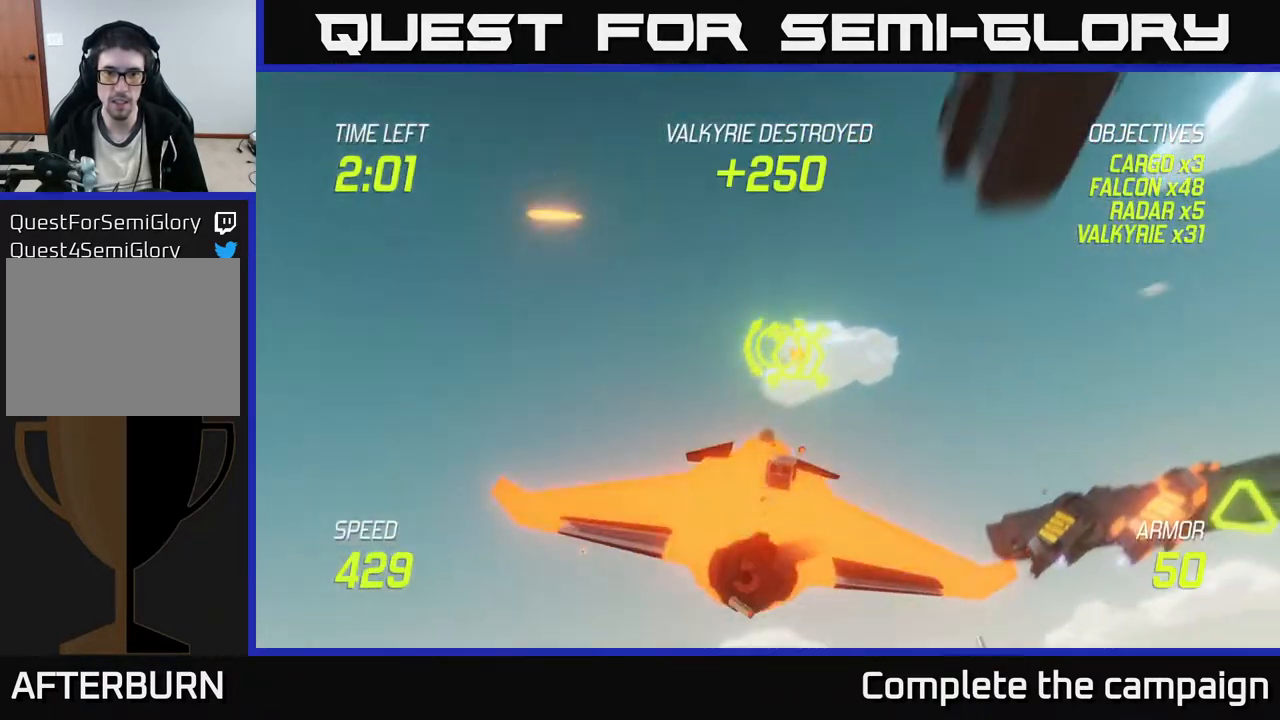
{"buttons": ["L2"], "left_stick": "down-right", "events": [[17, "left_stick", "right"], [117, "L2", "down"], [183, "L2", "up"], [217, "left_stick", "down"], [233, "R2", "up"], [250, "L2", "down"], [333, "L2", "up"], [417, "L2", "down"], [450, "left_stick", "down-right"]]}
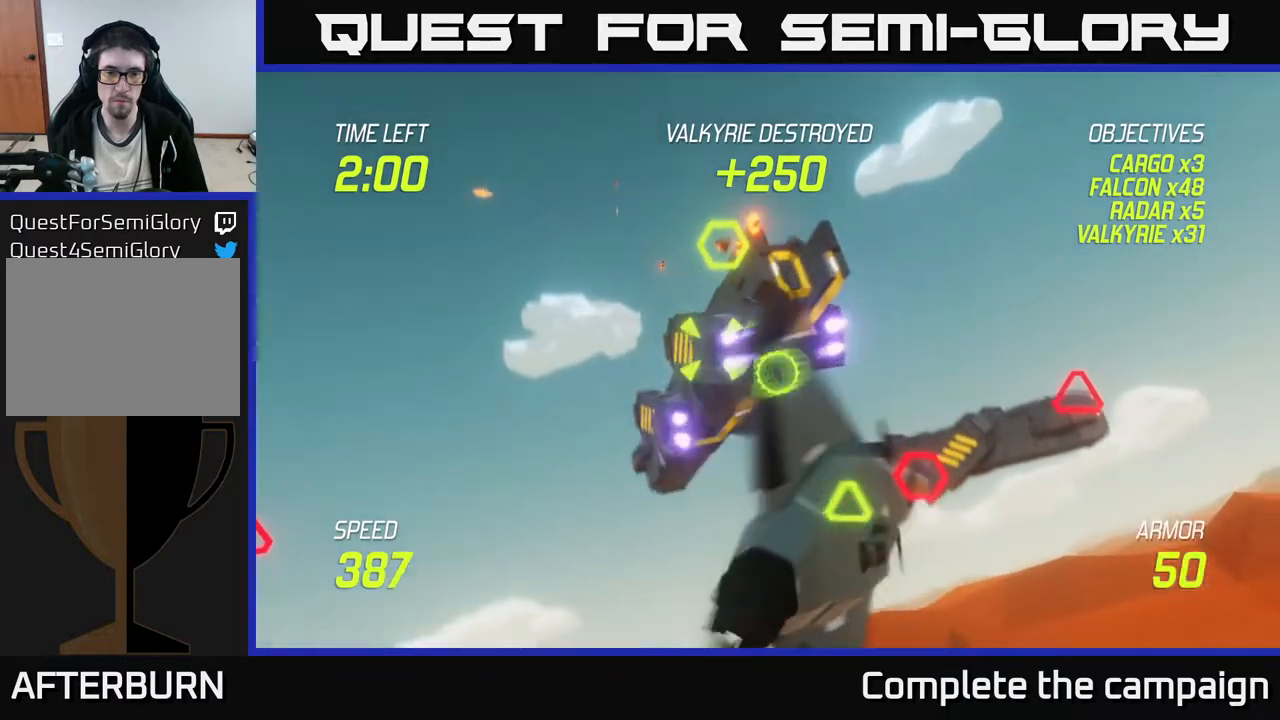
{"buttons": [], "left_stick": "up-right", "events": [[200, "L2", "up"], [383, "left_stick", "up-right"]]}
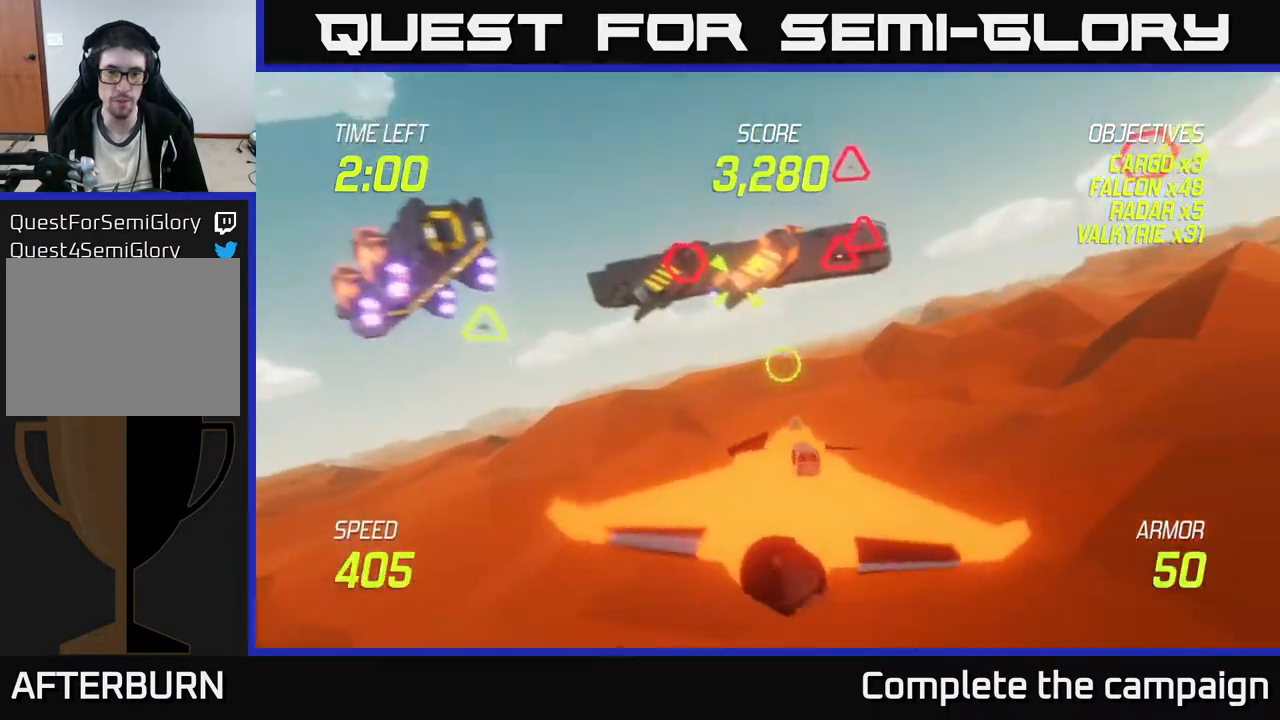
{"buttons": ["R2"], "left_stick": "right", "events": [[67, "left_stick", "left"], [217, "L2", "down"], [333, "R2", "down"], [350, "left_stick", "up-right"], [367, "L2", "up"], [467, "left_stick", "right"]]}
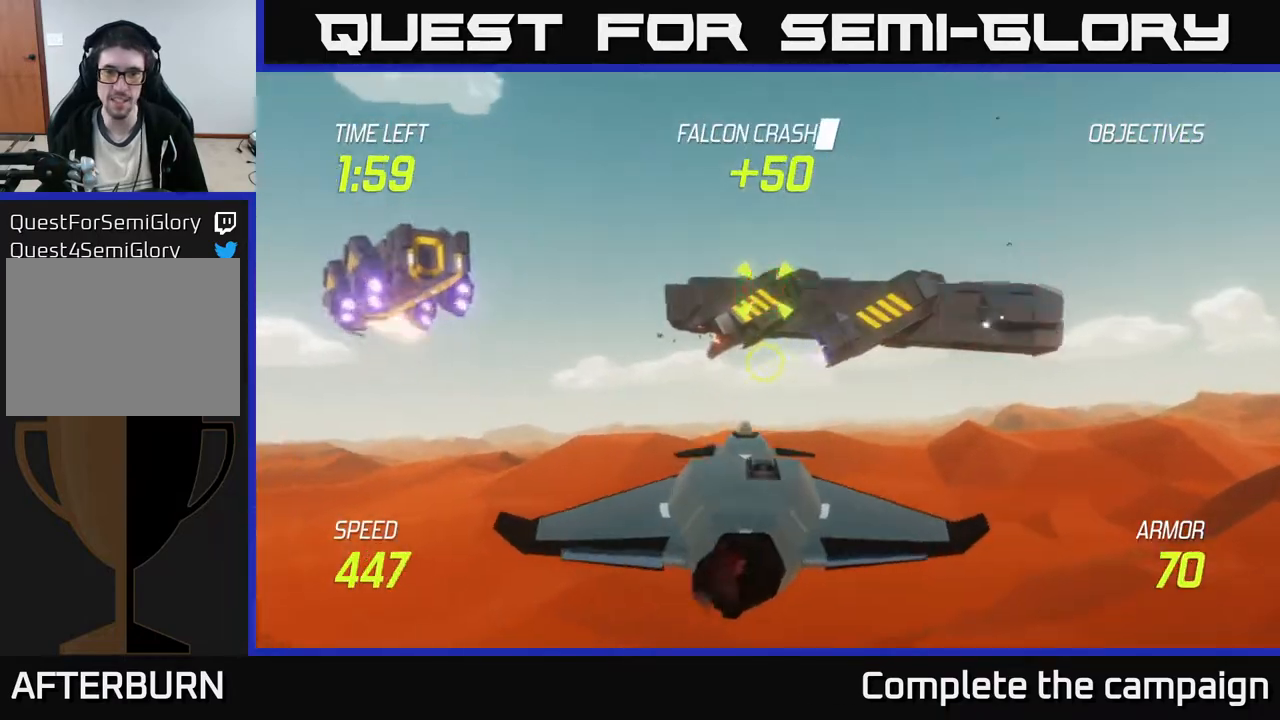
{"buttons": ["R2"], "left_stick": "up", "events": [[250, "left_stick", "center"], [450, "left_stick", "up"]]}
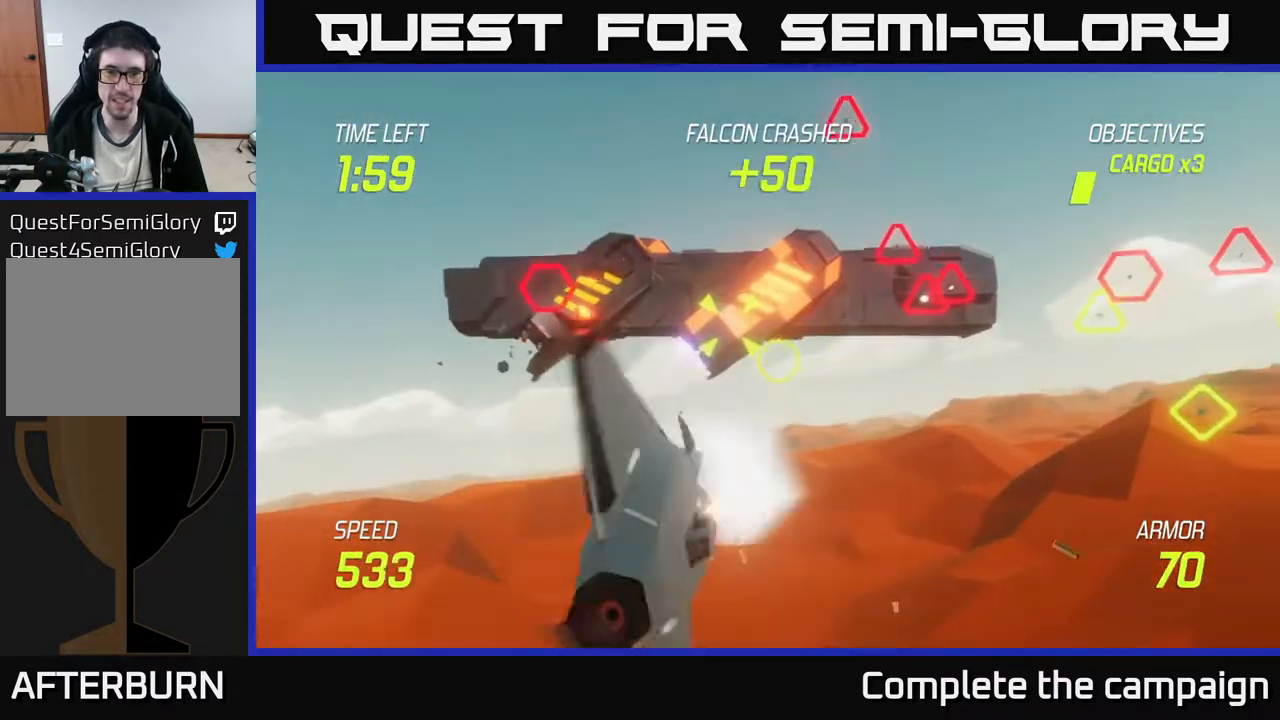
{"buttons": ["R2"], "left_stick": "up-right", "events": [[67, "left_stick", "center"], [133, "left_stick", "down-right"], [450, "left_stick", "up-right"]]}
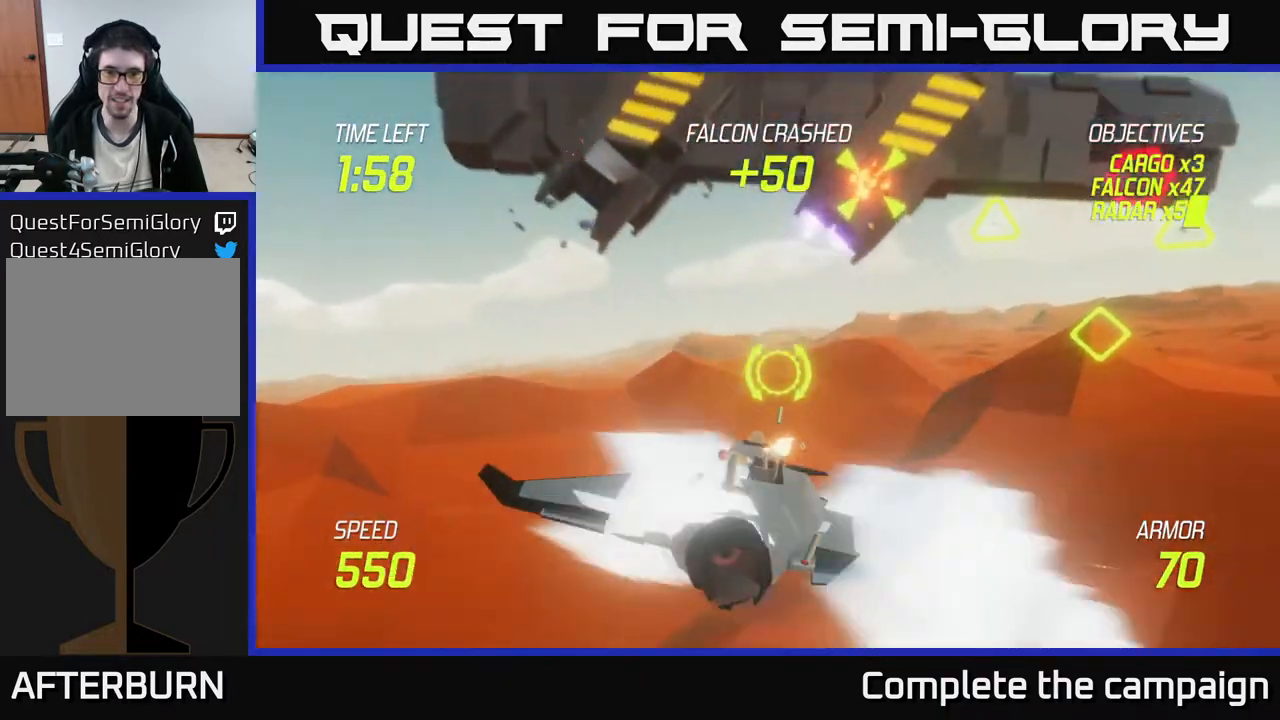
{"buttons": ["R2"], "left_stick": "right", "events": [[150, "left_stick", "right"], [183, "R2", "up"], [333, "left_stick", "up-right"], [383, "R2", "down"], [483, "left_stick", "right"]]}
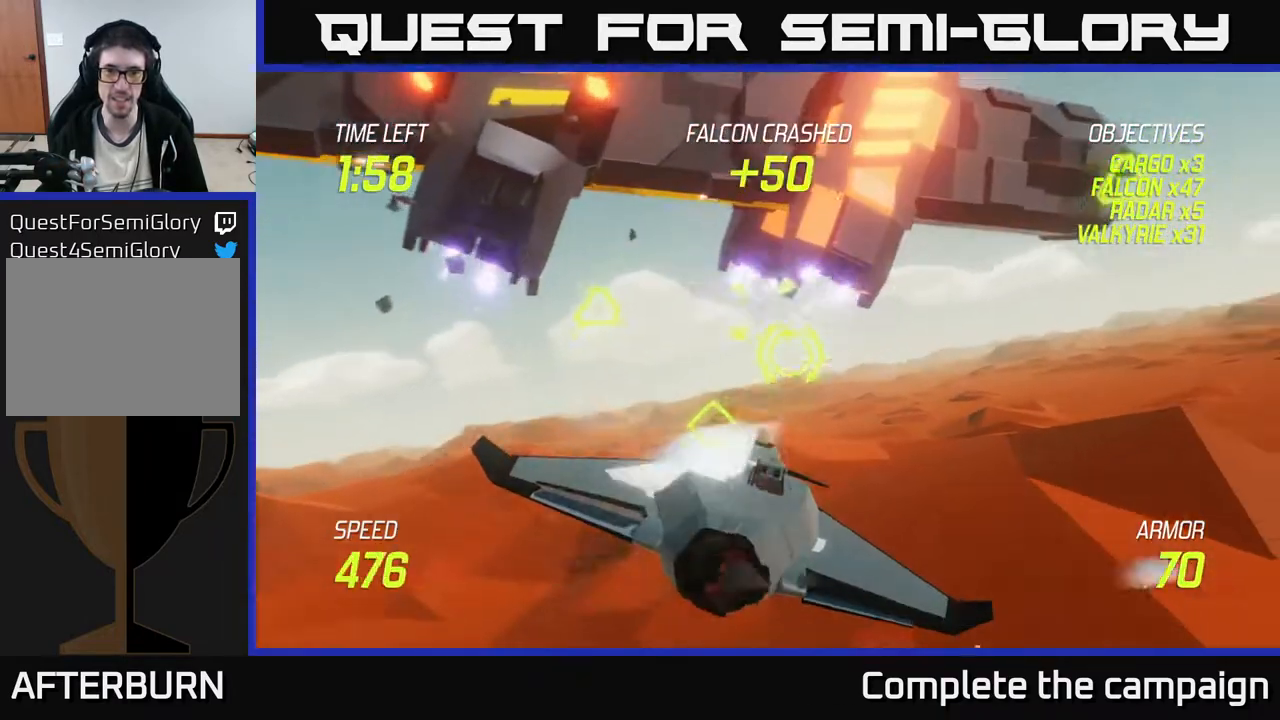
{"buttons": ["R2"], "left_stick": "right", "events": [[117, "left_stick", "up"], [267, "left_stick", "right"]]}
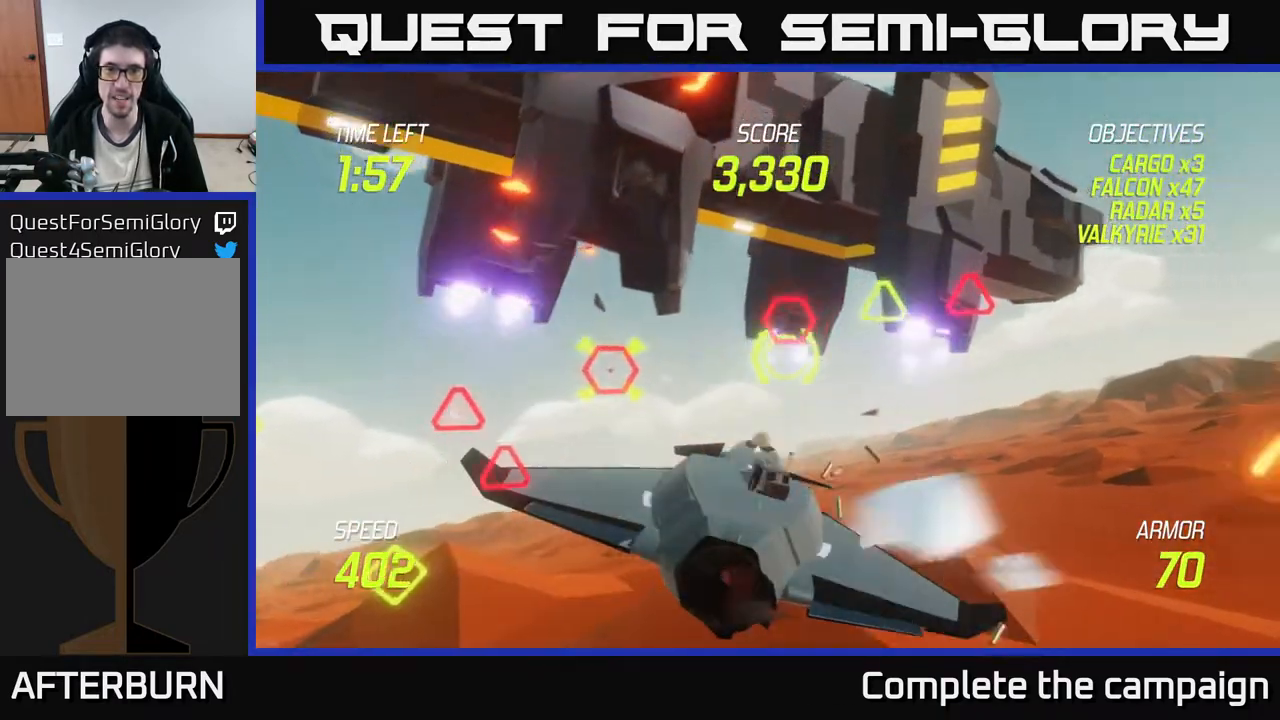
{"buttons": ["L2"], "left_stick": "down-left", "events": [[67, "left_stick", "up-right"], [367, "left_stick", "down-left"], [500, "L2", "down"], [500, "R2", "up"]]}
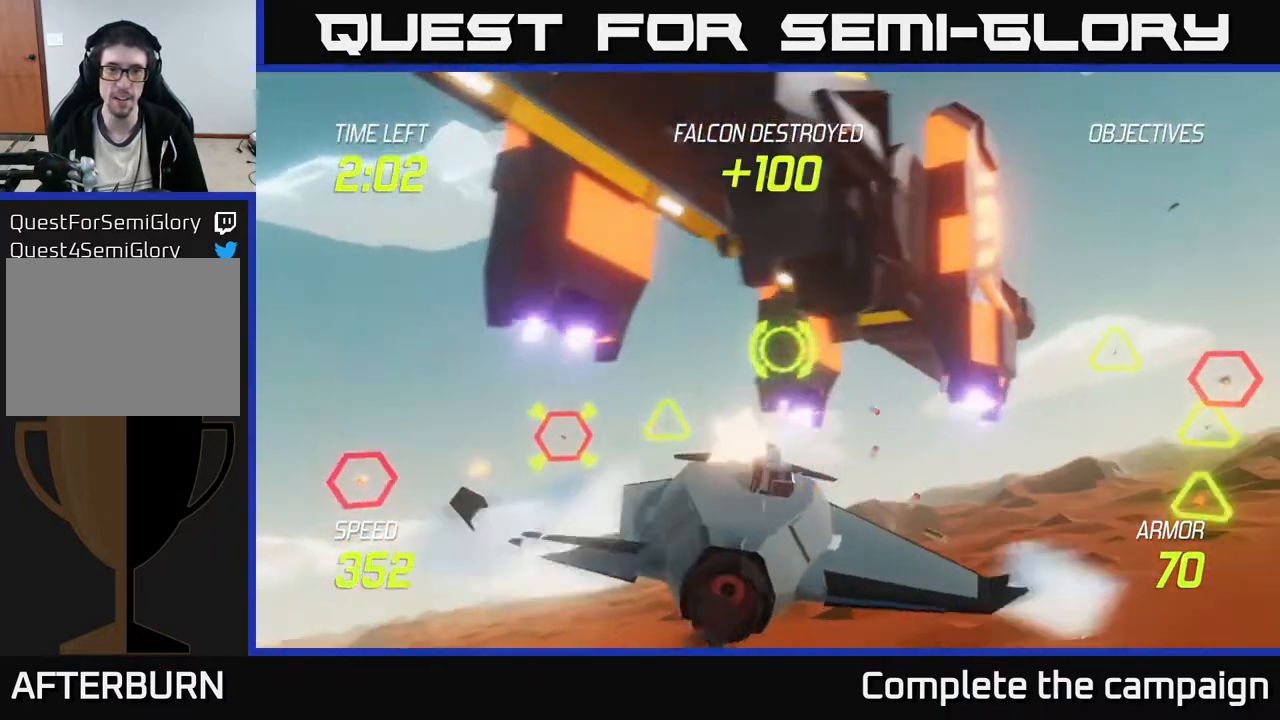
{"buttons": ["L2"], "left_stick": "down-left", "events": [[67, "L2", "up"], [150, "L2", "down"]]}
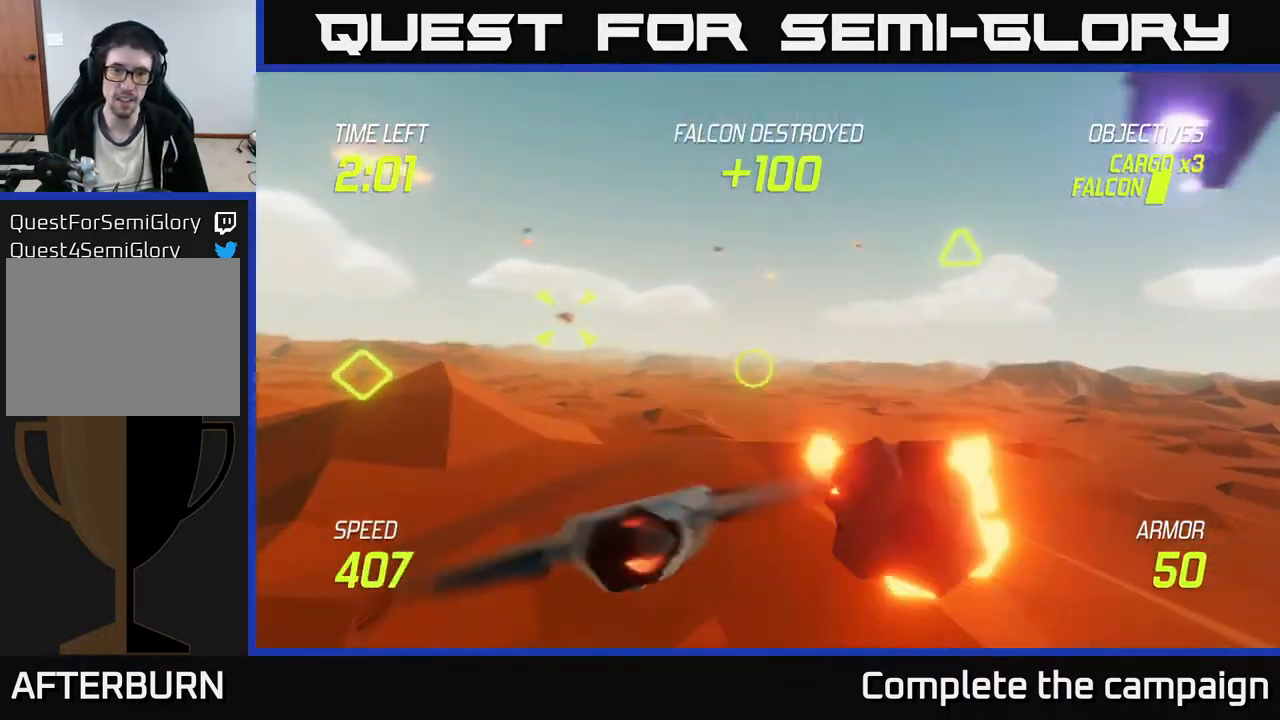
{"buttons": ["L2"], "left_stick": "down-left", "events": []}
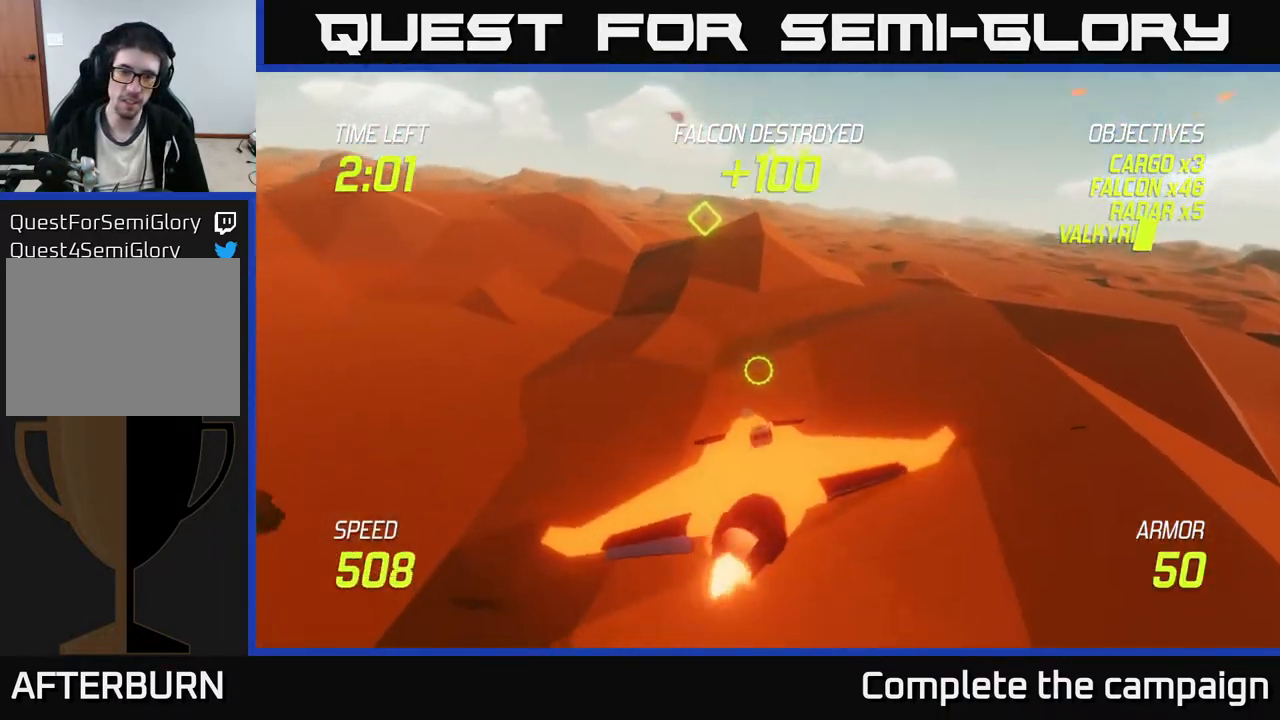
{"buttons": [], "left_stick": "center", "events": [[433, "L2", "up"], [483, "left_stick", "center"]]}